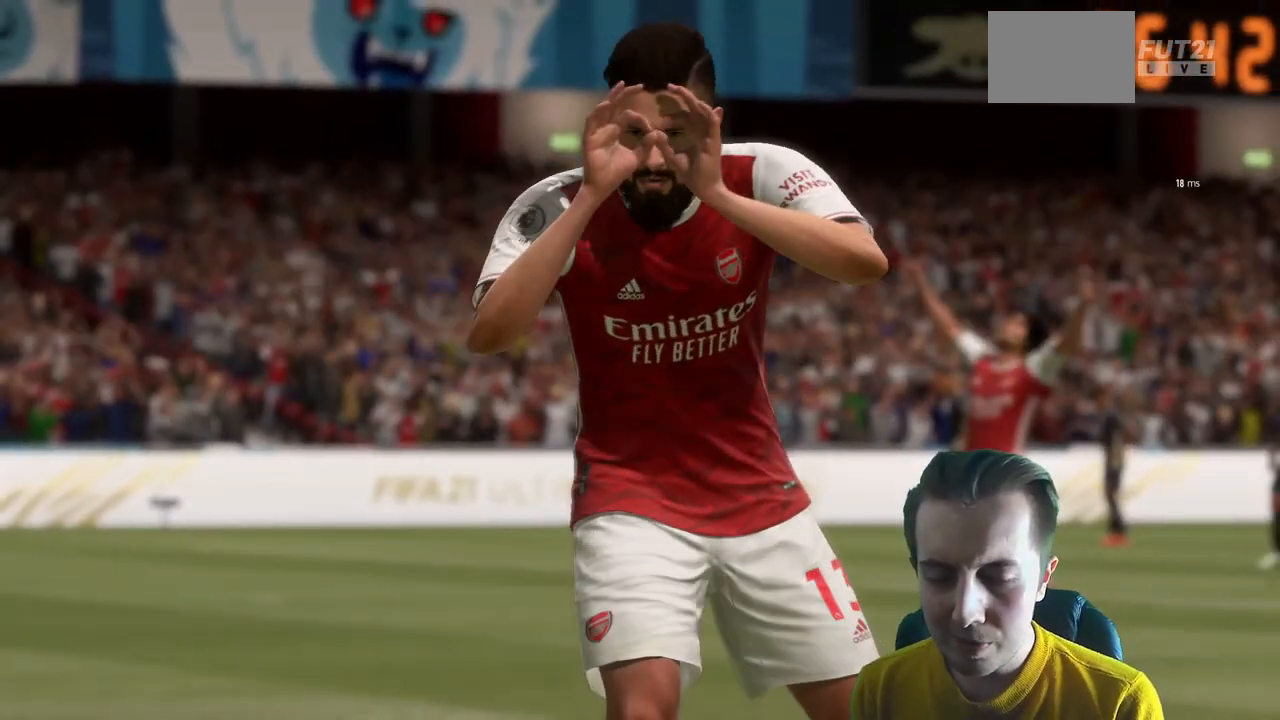
Gameplay with a controller (Xbox layout); each line is a JSON object with the inputs held at the frame after it. "events" lists button and stick changes between this image and that frame as [ms after this image, input, new state], when the widget could be followed in between. Not read: L3 R3.
{"buttons": [], "left_stick": "center", "right_stick": "center", "events": []}
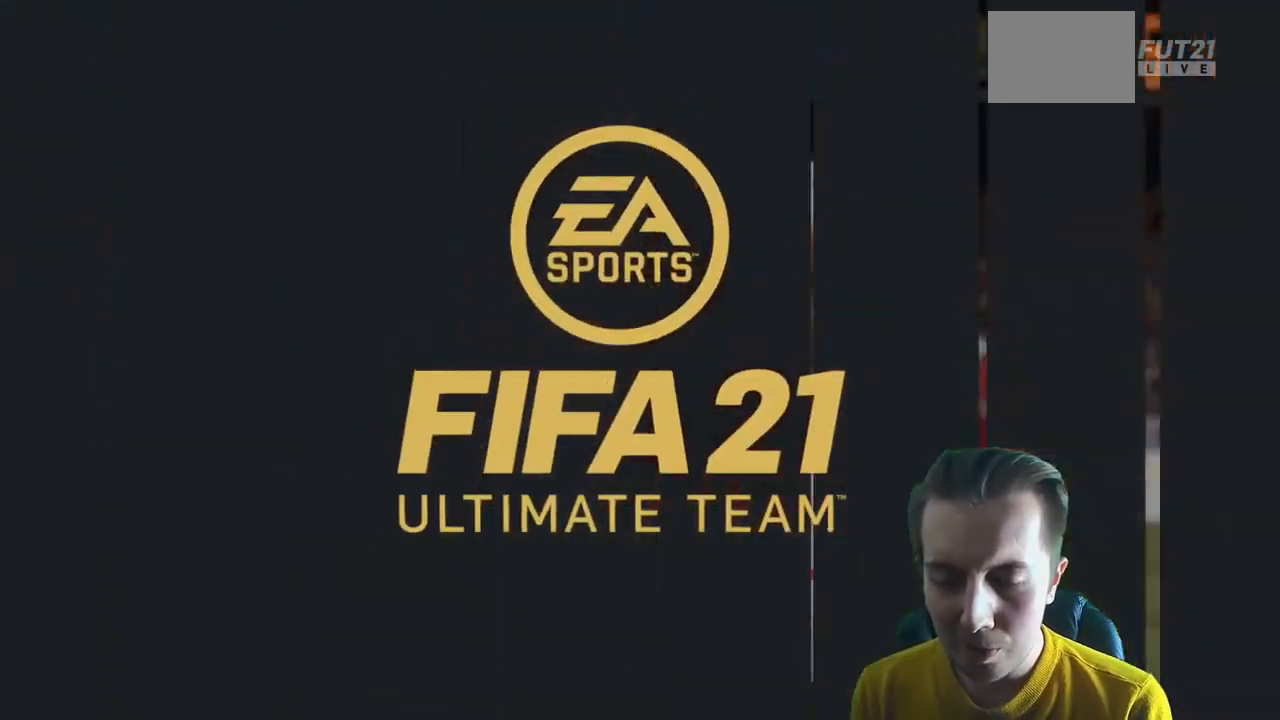
{"buttons": [], "left_stick": "center", "right_stick": "center", "events": []}
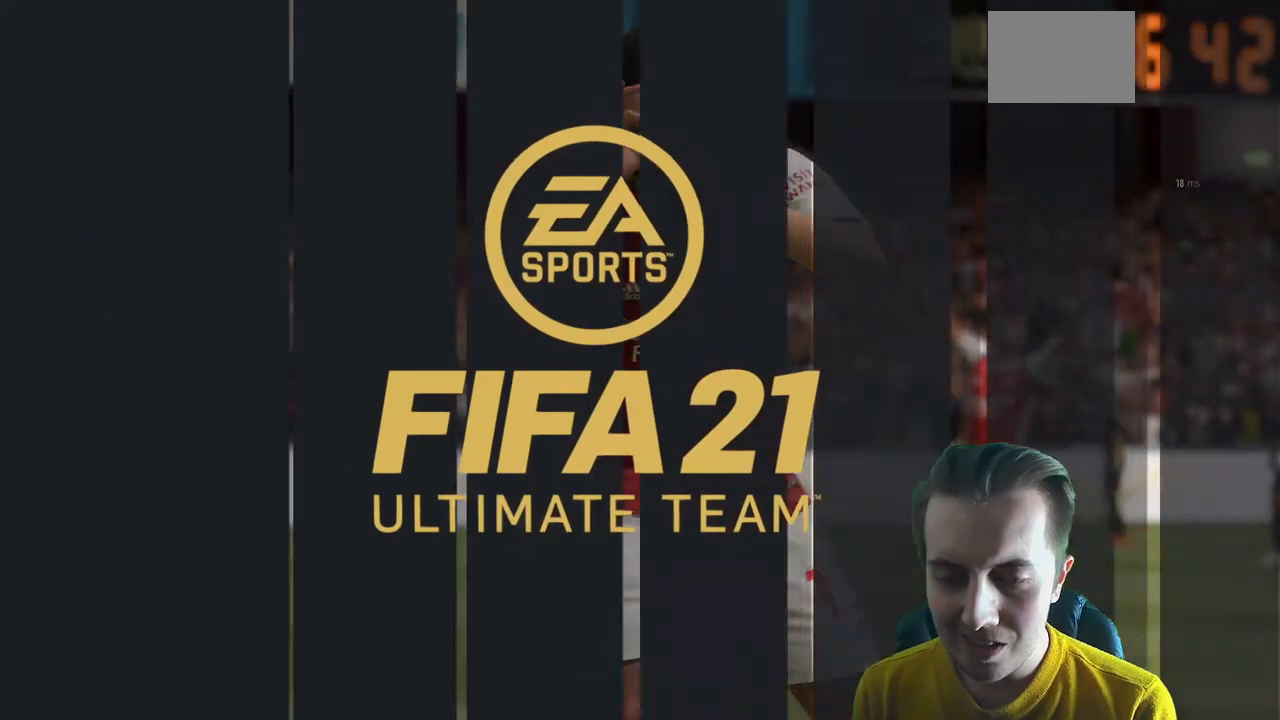
{"buttons": [], "left_stick": "center", "right_stick": "center", "events": []}
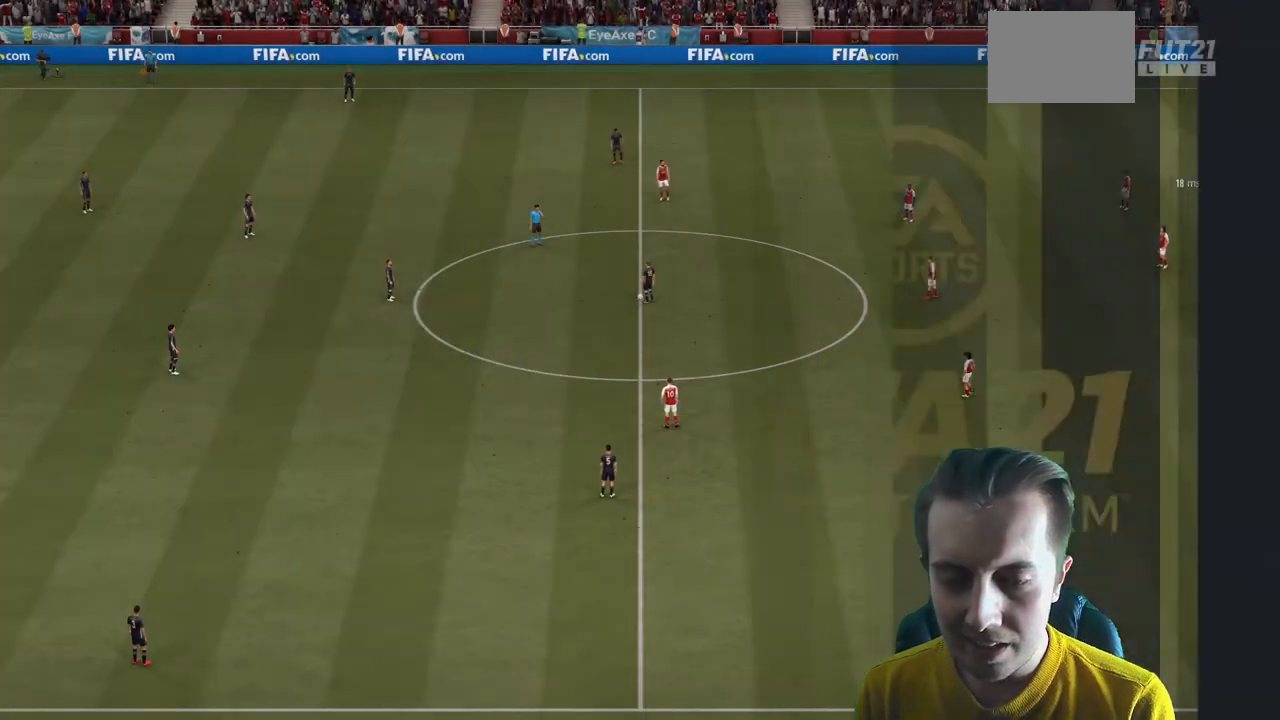
{"buttons": ["R2"], "left_stick": "left", "right_stick": "center", "events": [[267, "left_stick", "down-left"], [334, "R2", "down"], [401, "left_stick", "left"]]}
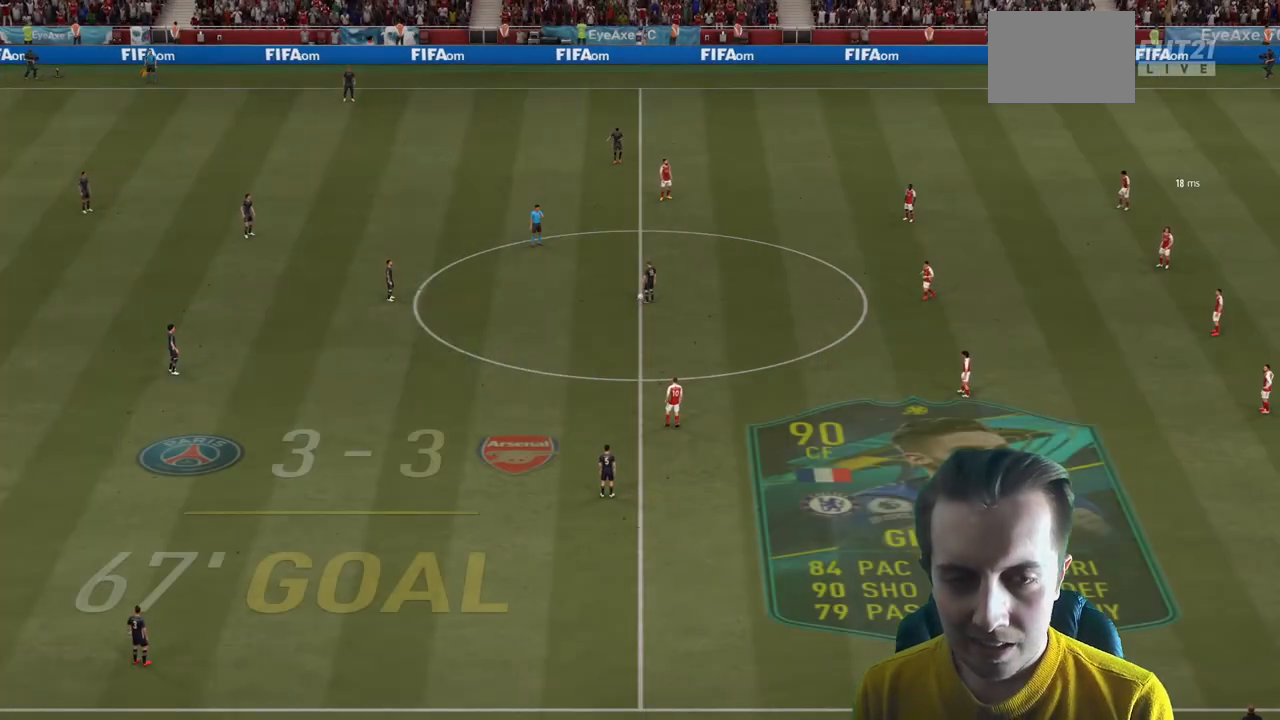
{"buttons": ["R2"], "left_stick": "left", "right_stick": "center", "events": []}
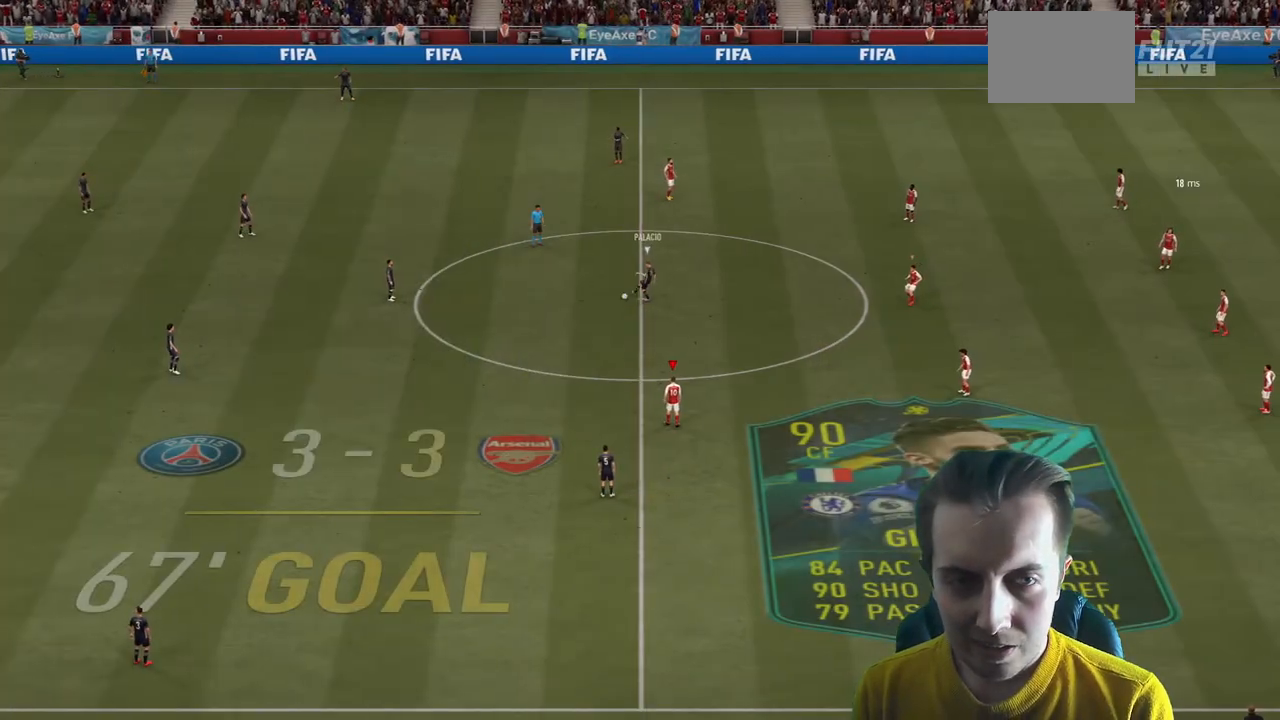
{"buttons": ["R2"], "left_stick": "left", "right_stick": "center", "events": []}
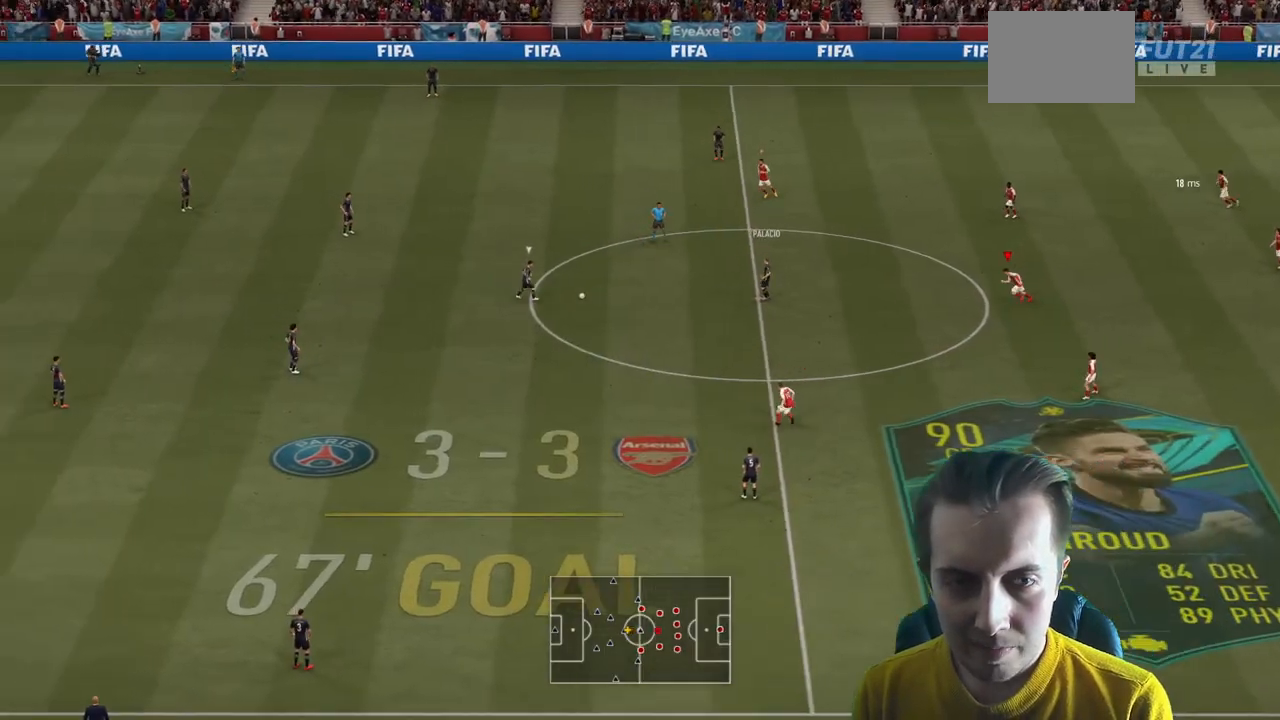
{"buttons": ["R2"], "left_stick": "left", "right_stick": "center", "events": []}
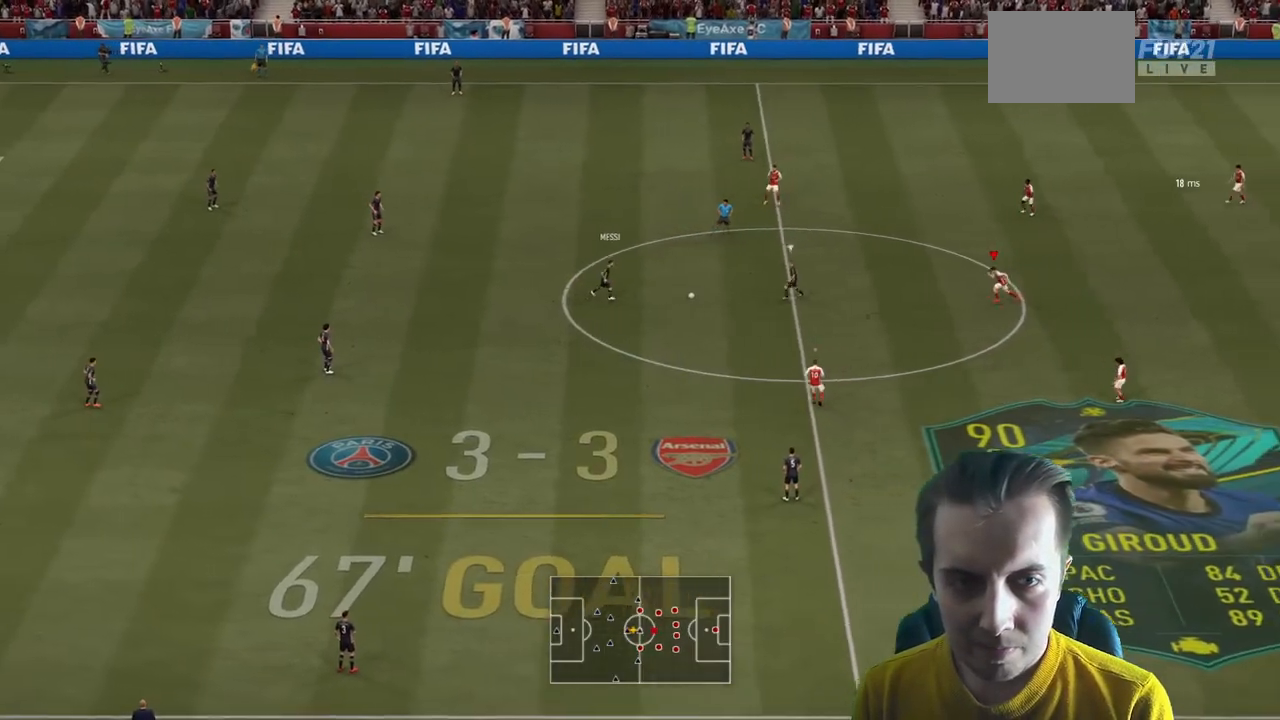
{"buttons": ["R2"], "left_stick": "left", "right_stick": "center", "events": []}
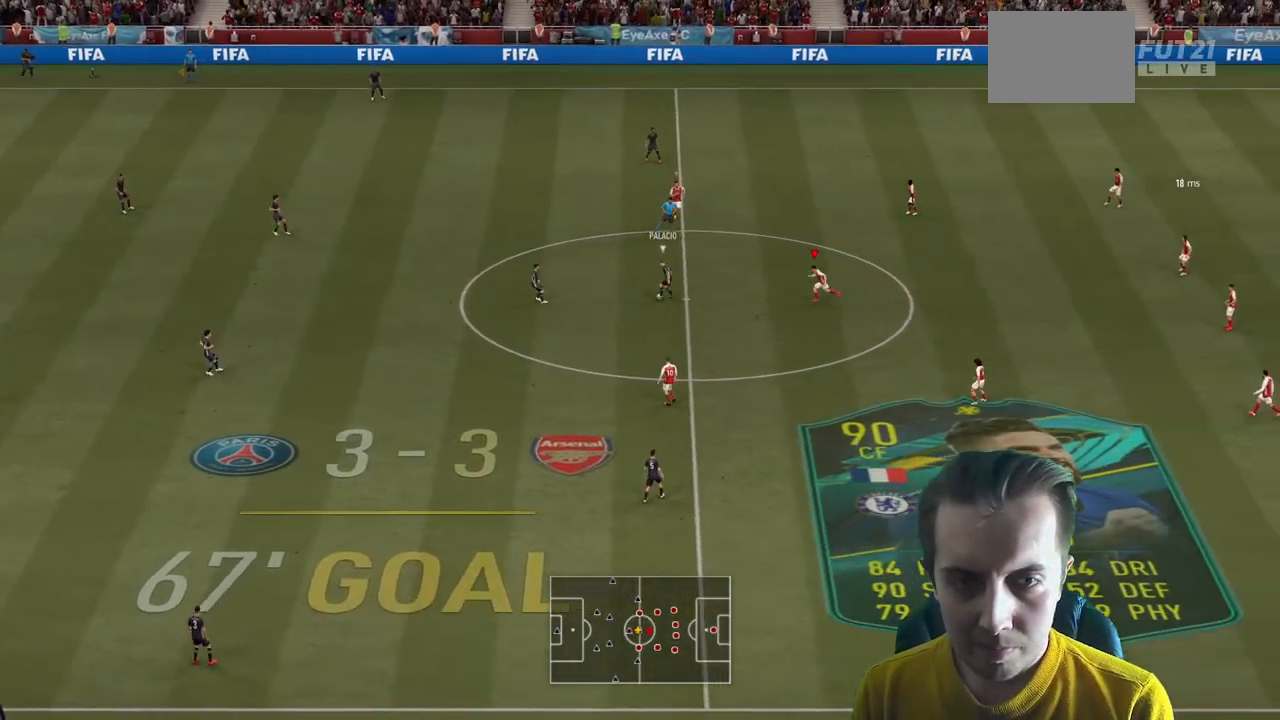
{"buttons": ["B", "L2"], "left_stick": "left", "right_stick": "center", "events": [[300, "L2", "down"], [300, "R2", "up"], [467, "B", "down"]]}
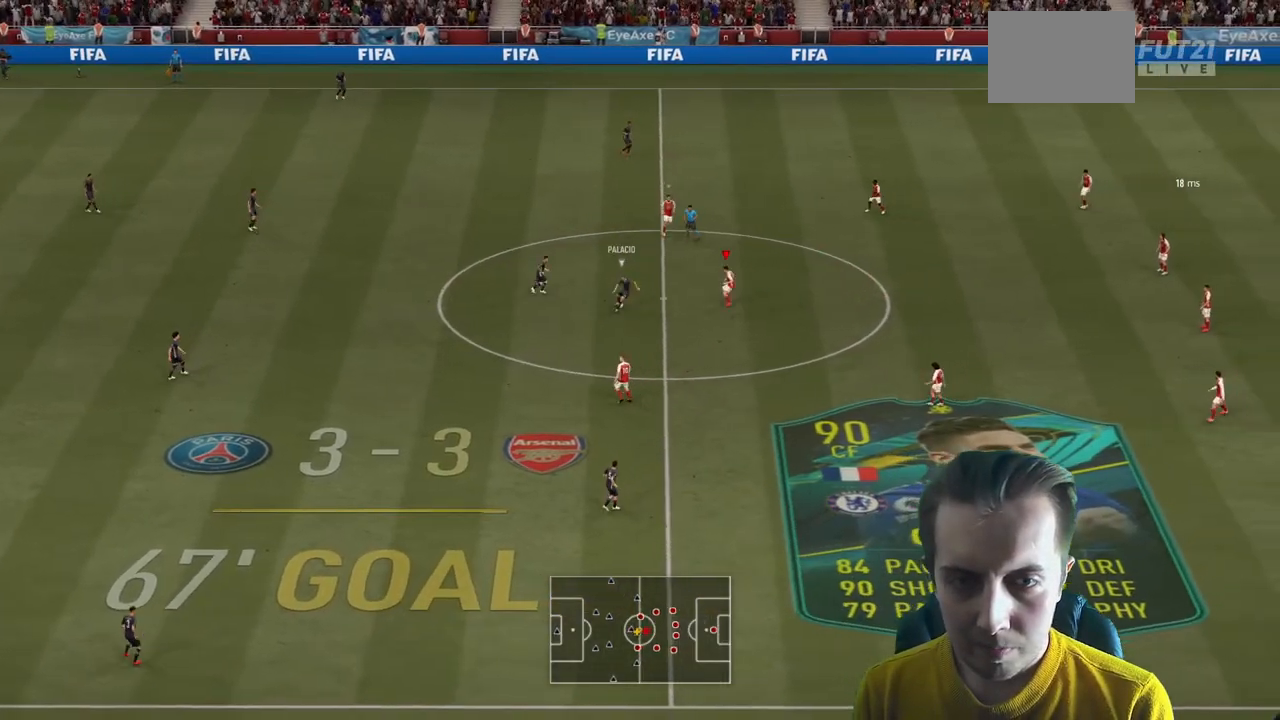
{"buttons": ["R2"], "left_stick": "down-left", "right_stick": "center", "events": [[34, "B", "up"], [67, "left_stick", "down-left"], [301, "R2", "down"], [334, "L2", "up"]]}
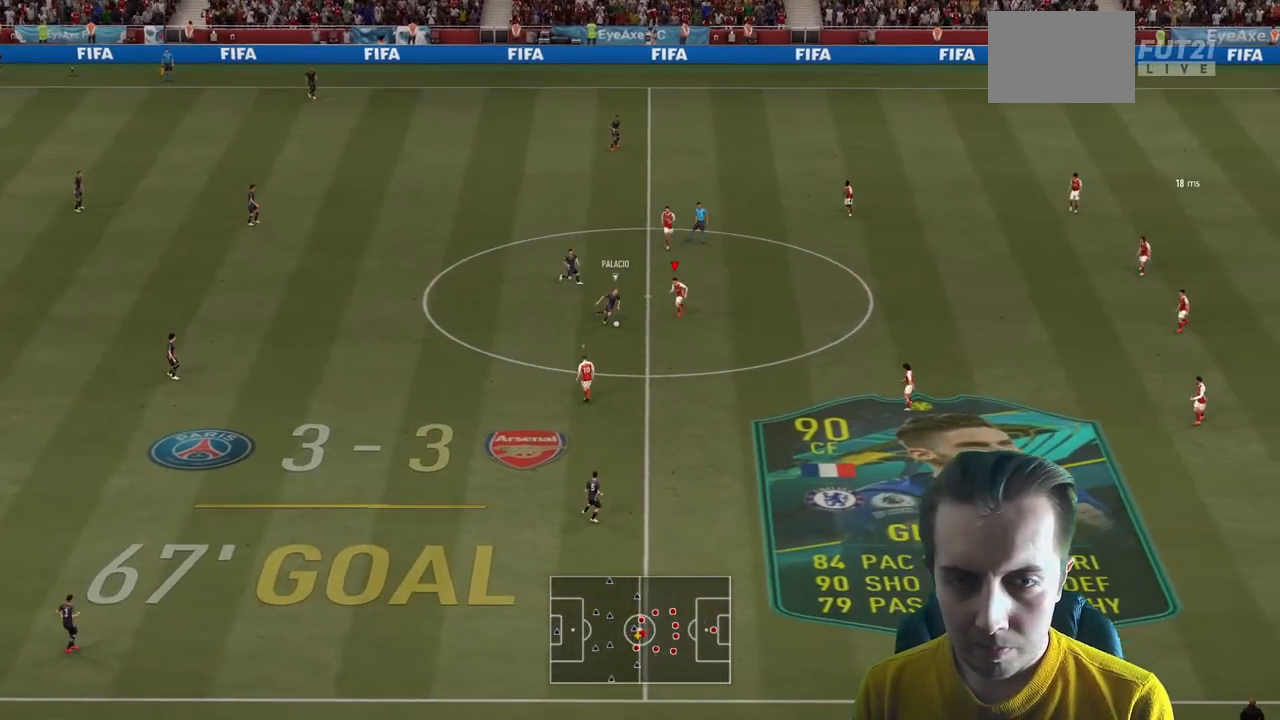
{"buttons": ["R2"], "left_stick": "down", "right_stick": "center", "events": [[267, "B", "down"], [367, "left_stick", "down"], [433, "B", "up"]]}
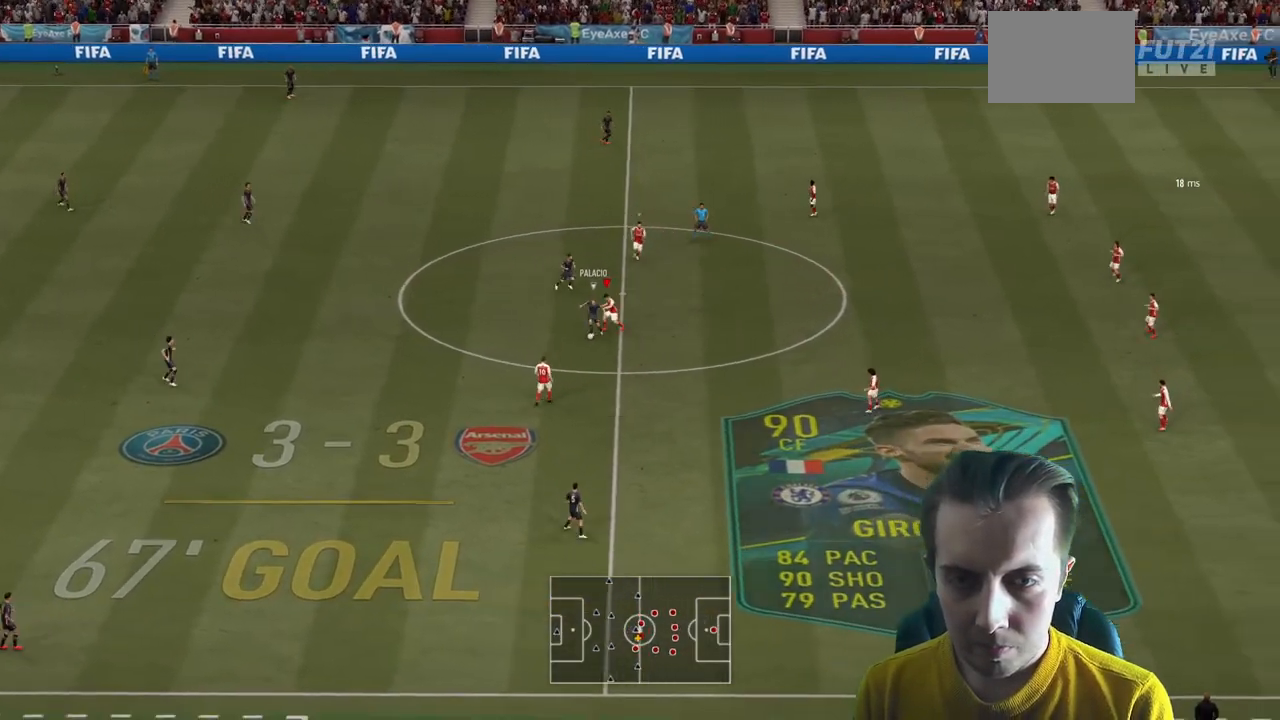
{"buttons": ["L2", "R2"], "left_stick": "left", "right_stick": "center", "events": [[167, "left_stick", "down-left"], [367, "L2", "down"], [367, "left_stick", "left"]]}
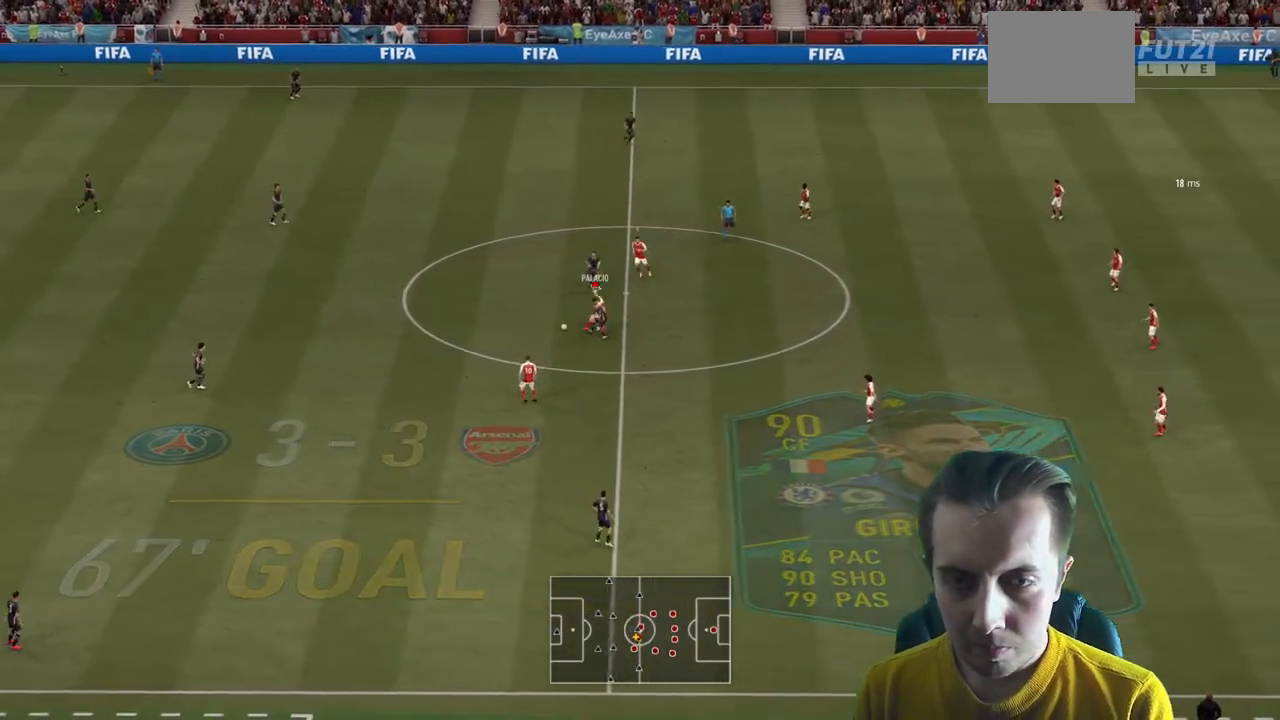
{"buttons": ["R2"], "left_stick": "left", "right_stick": "center", "events": [[467, "L2", "up"]]}
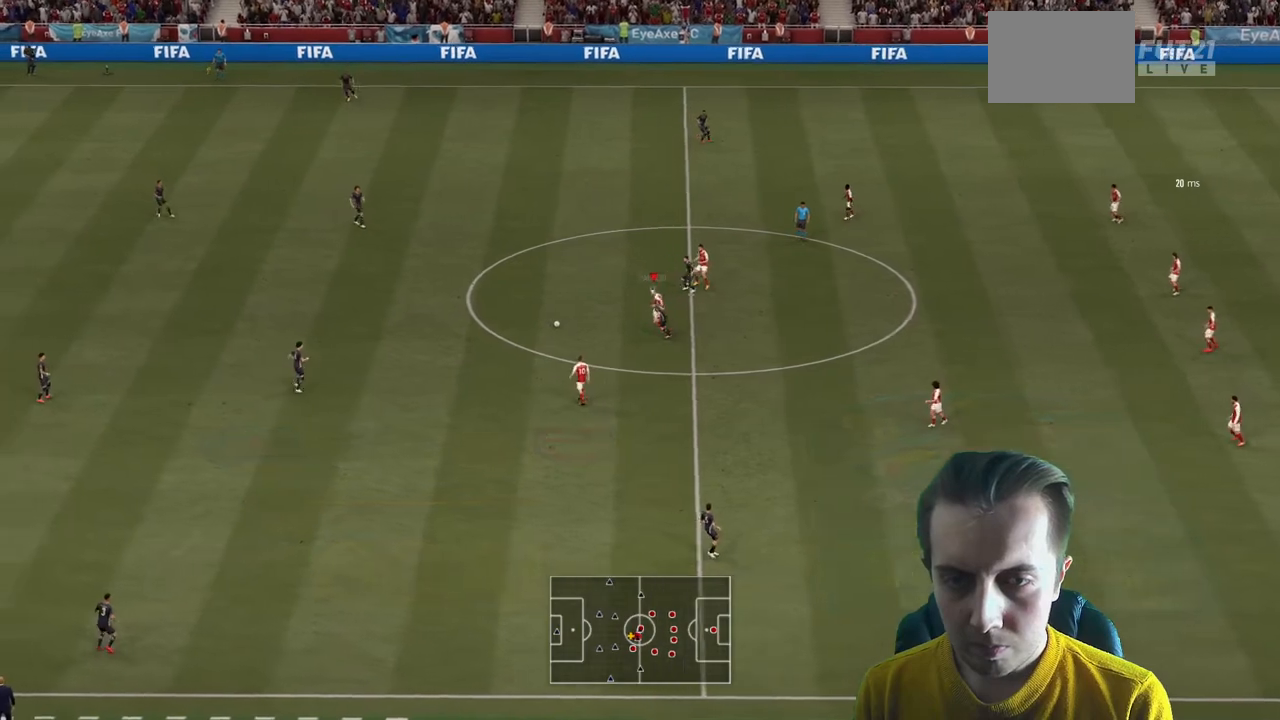
{"buttons": ["R2"], "left_stick": "left", "right_stick": "center", "events": []}
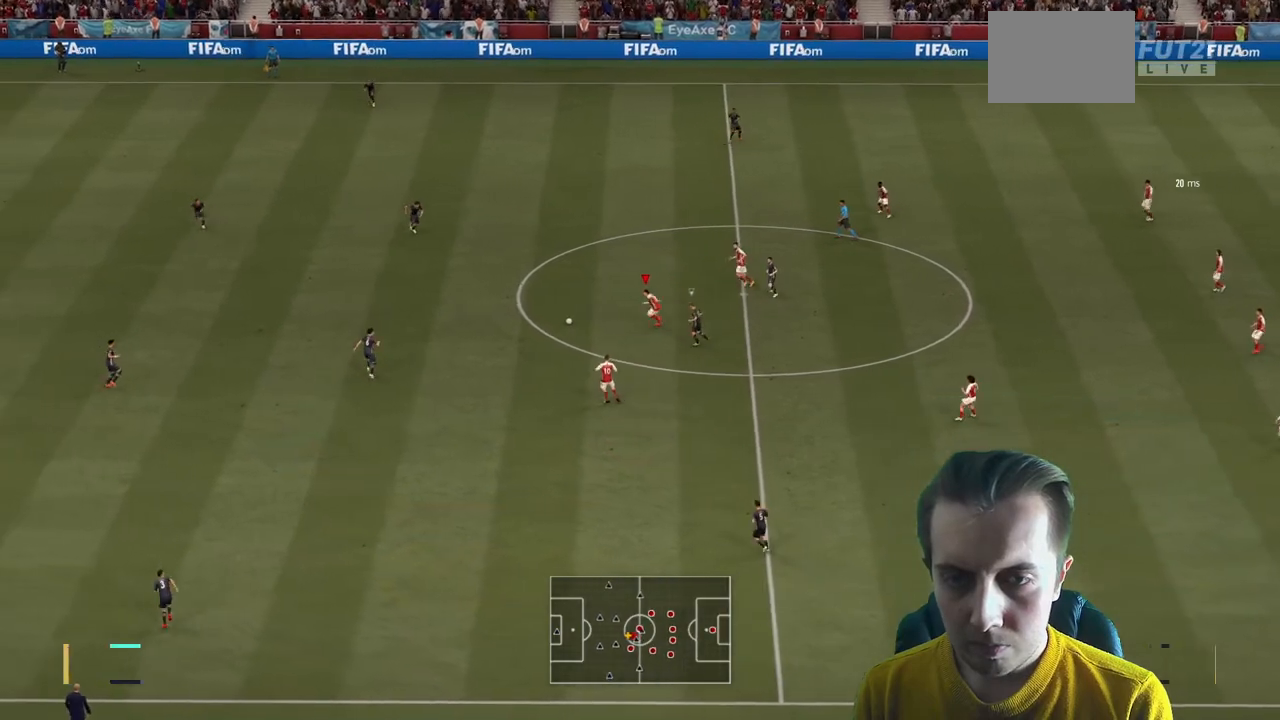
{"buttons": ["A", "L1"], "left_stick": "down-left", "right_stick": "center", "events": [[267, "left_stick", "down-left"], [367, "R2", "up"], [433, "L1", "down"], [467, "A", "down"]]}
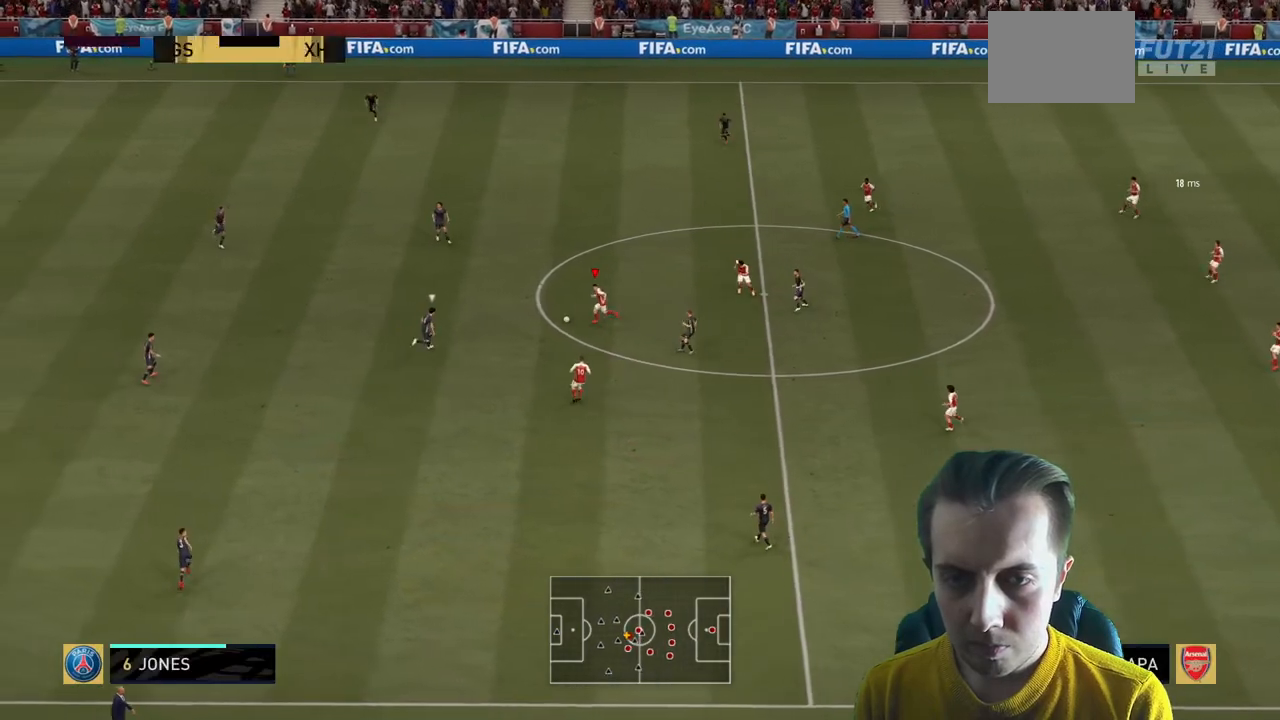
{"buttons": [], "left_stick": "left", "right_stick": "center", "events": [[100, "A", "up"], [100, "L1", "up"], [200, "left_stick", "center"], [434, "left_stick", "left"]]}
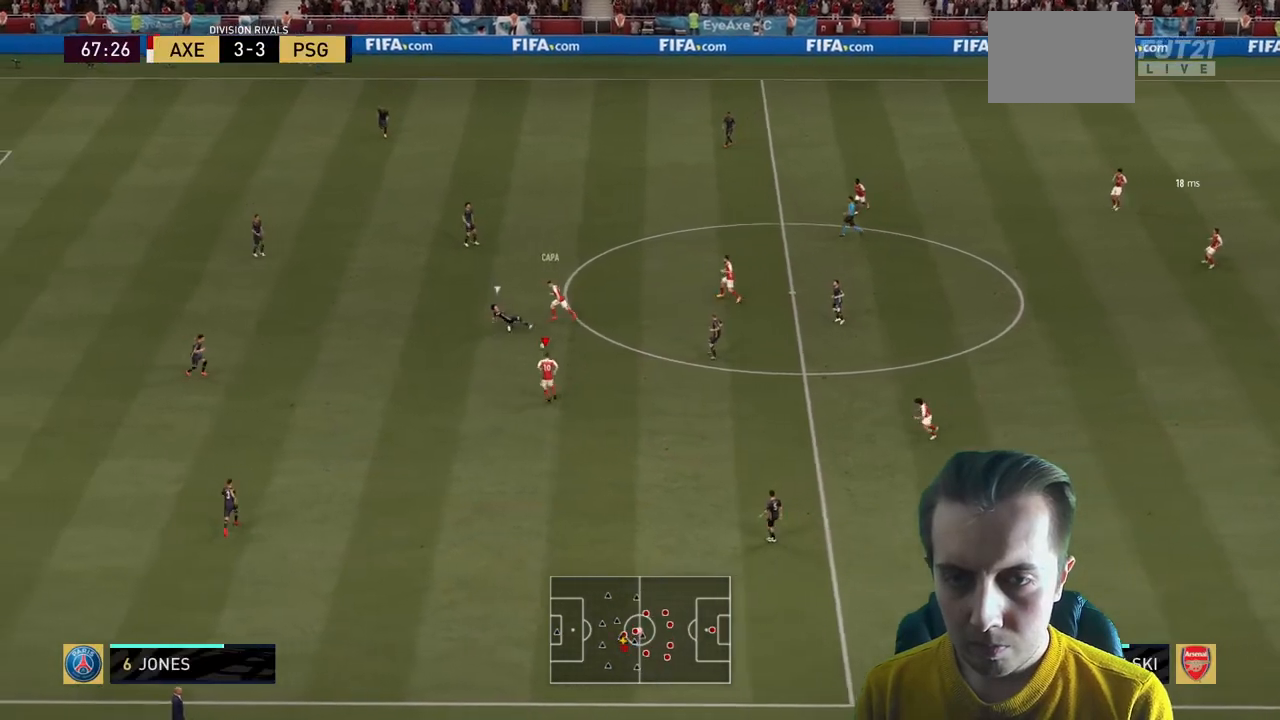
{"buttons": [], "left_stick": "left", "right_stick": "center", "events": []}
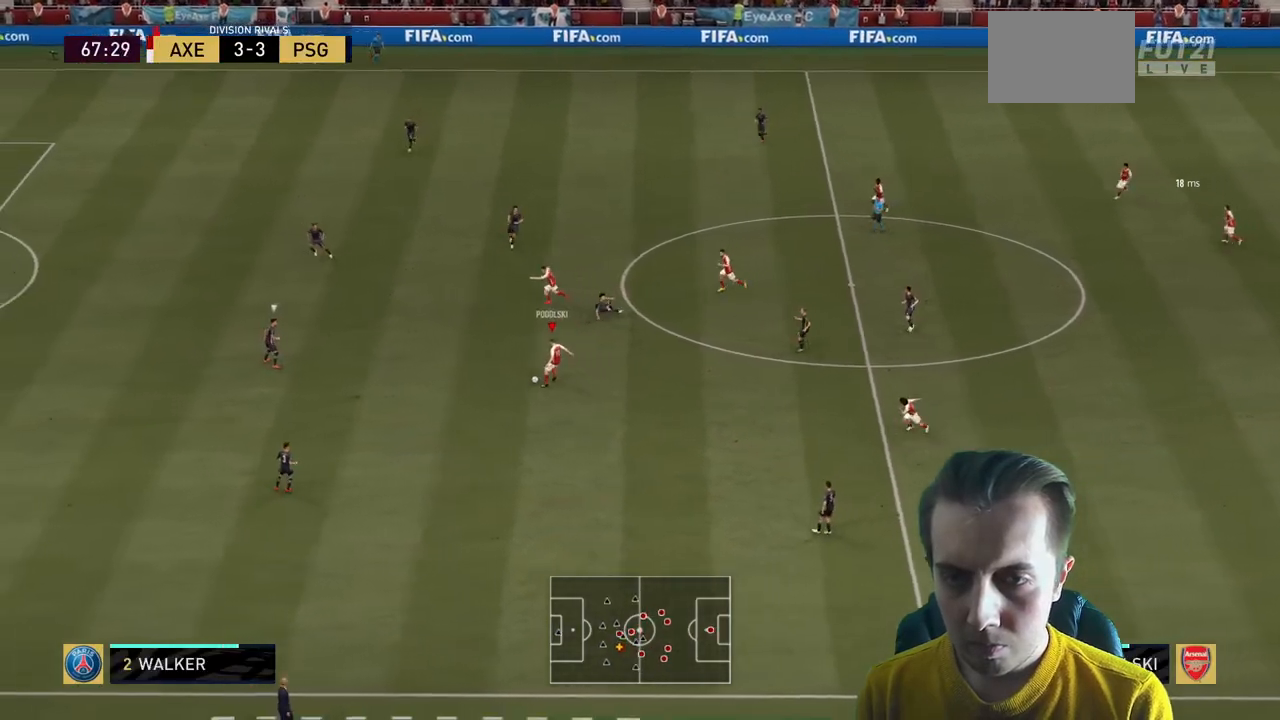
{"buttons": [], "left_stick": "up", "right_stick": "center", "events": [[67, "L1", "down"], [100, "left_stick", "up-left"], [134, "A", "down"], [167, "L1", "up"], [267, "A", "up"], [501, "left_stick", "up"]]}
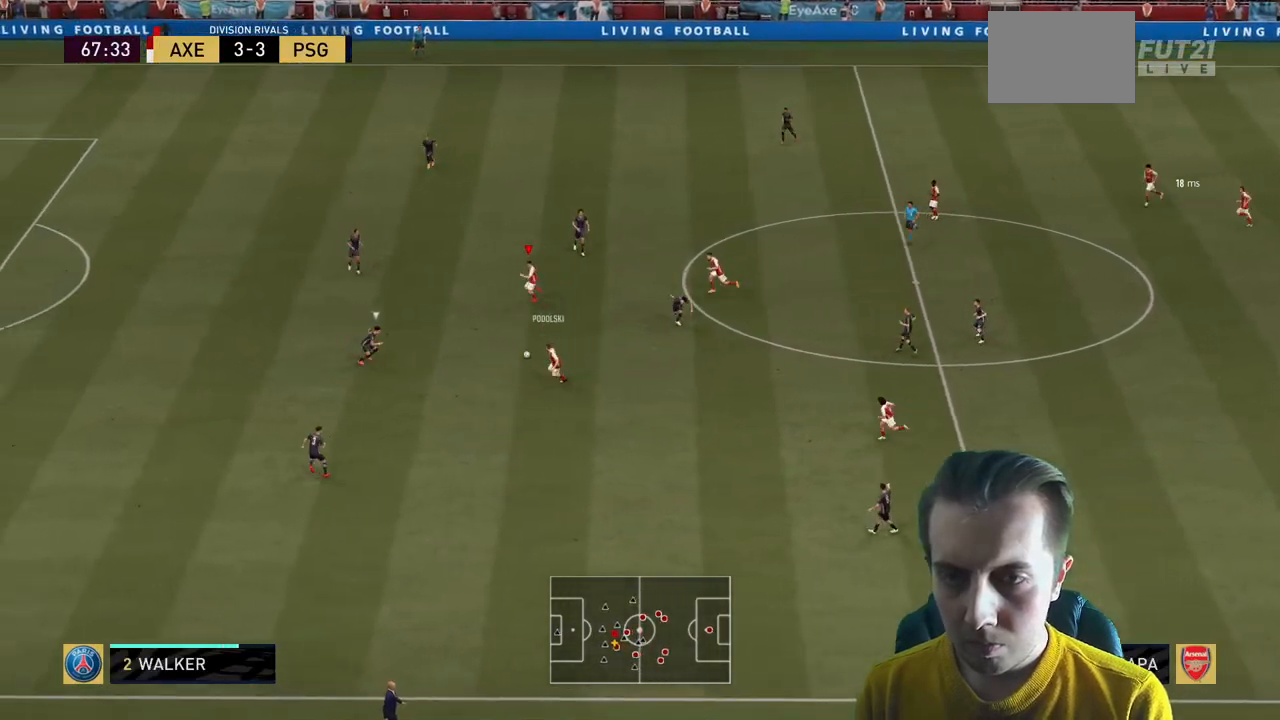
{"buttons": [], "left_stick": "down-right", "right_stick": "center", "events": [[100, "left_stick", "center"], [167, "left_stick", "down-right"]]}
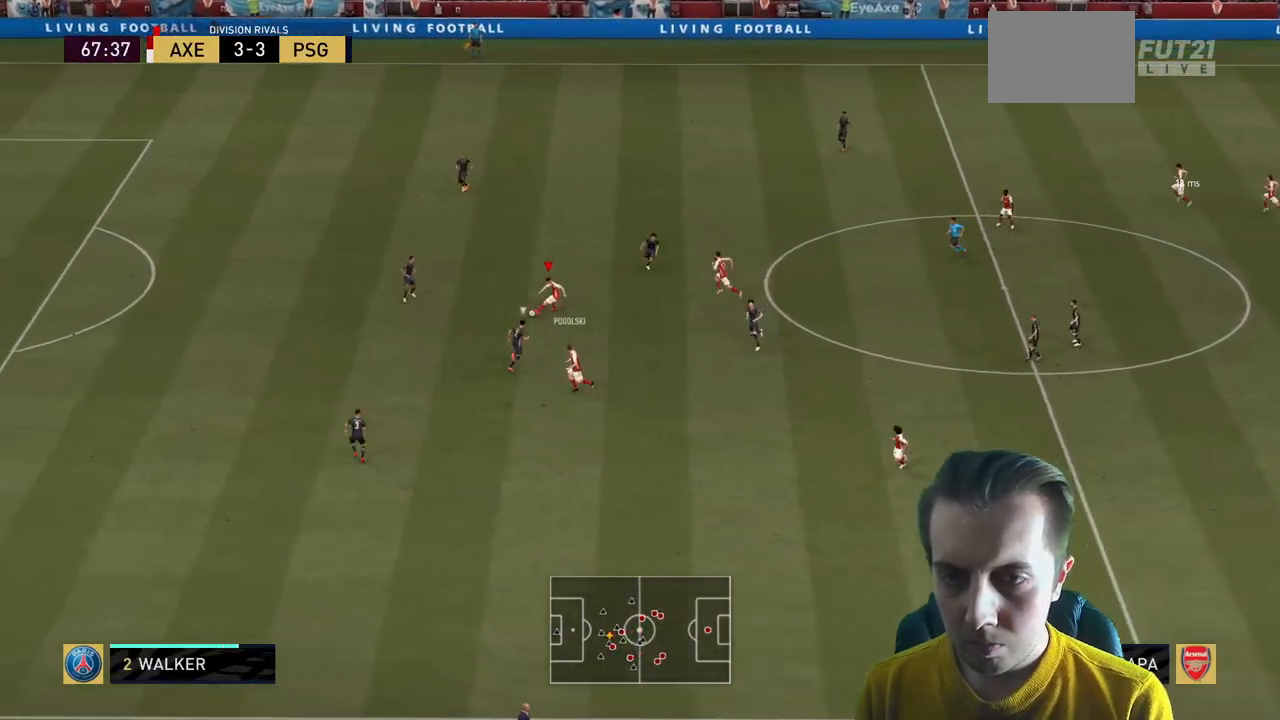
{"buttons": [], "left_stick": "down", "right_stick": "center", "events": [[100, "left_stick", "down"]]}
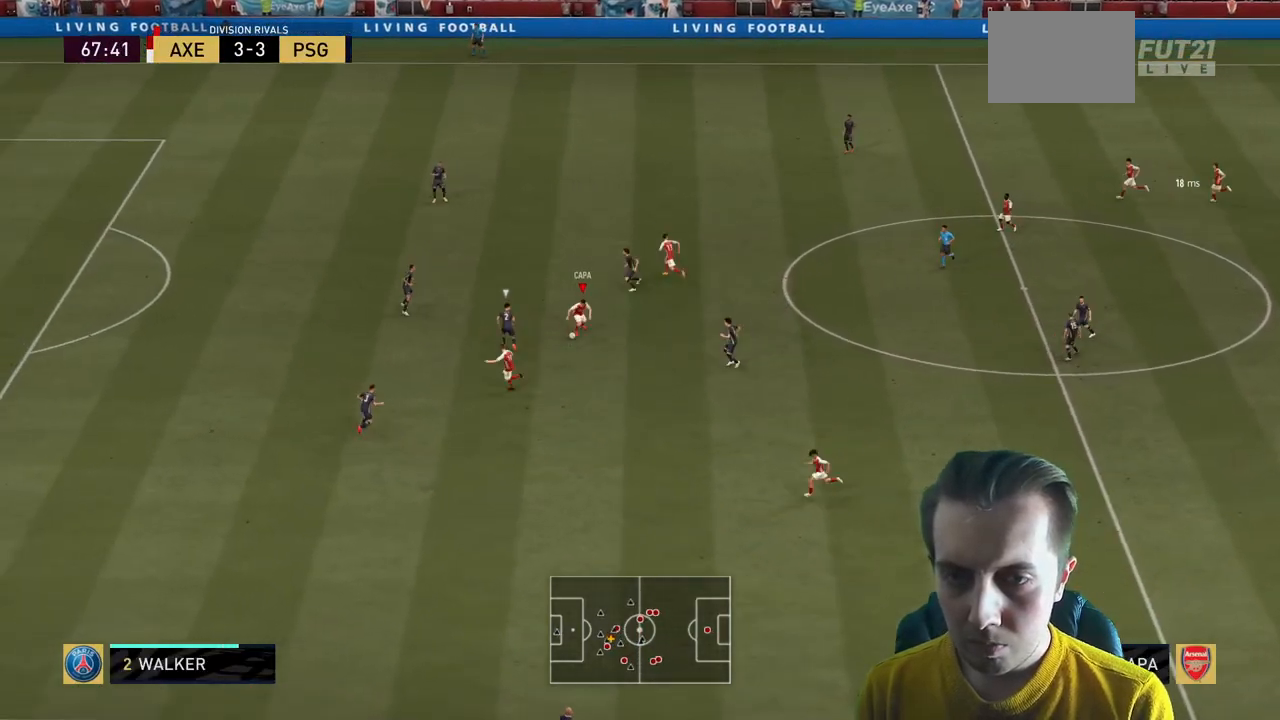
{"buttons": ["R2"], "left_stick": "left", "right_stick": "center", "events": [[267, "left_stick", "down-left"], [300, "Y", "down"], [333, "R2", "down"], [434, "Y", "up"], [467, "left_stick", "left"]]}
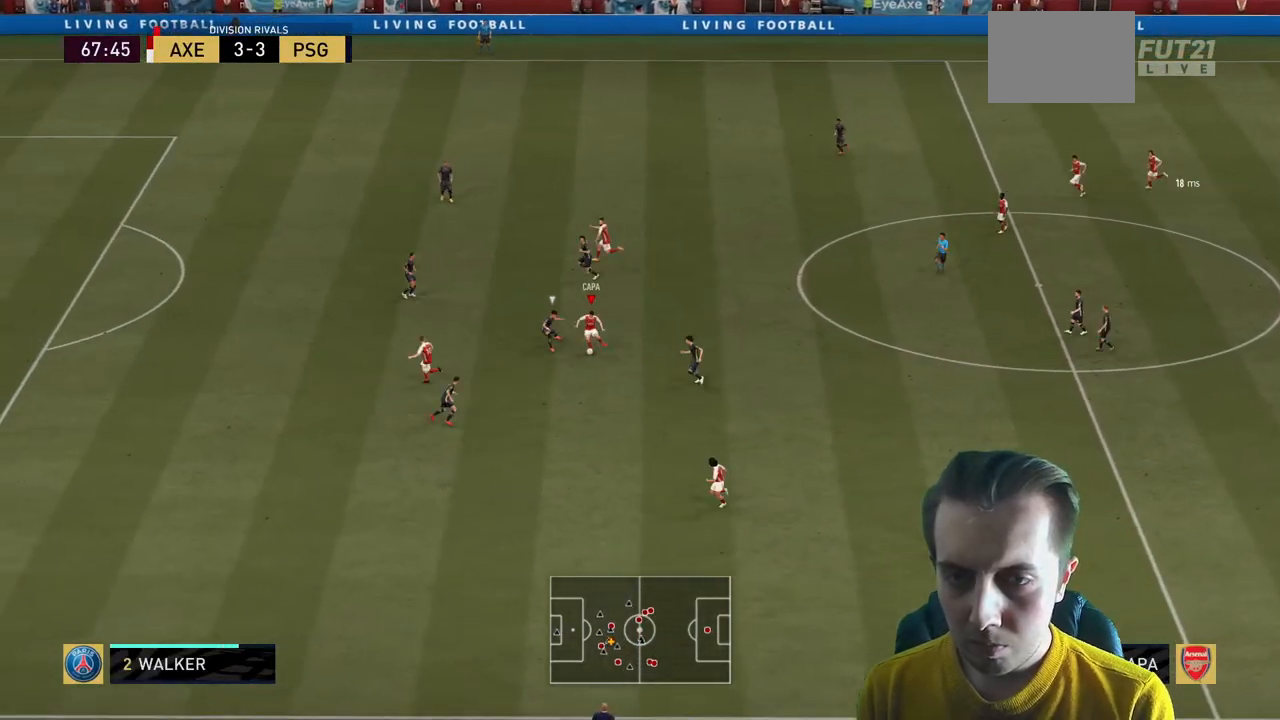
{"buttons": ["R2"], "left_stick": "left", "right_stick": "center", "events": []}
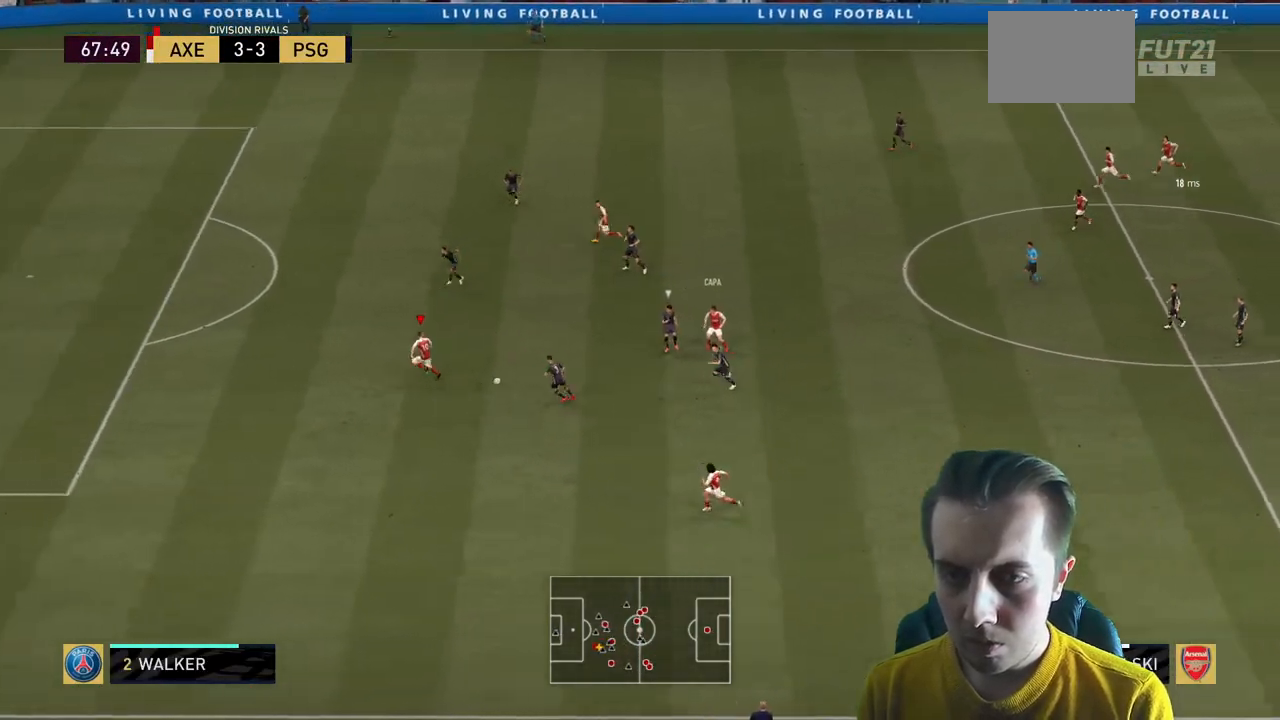
{"buttons": ["R2"], "left_stick": "left", "right_stick": "center", "events": []}
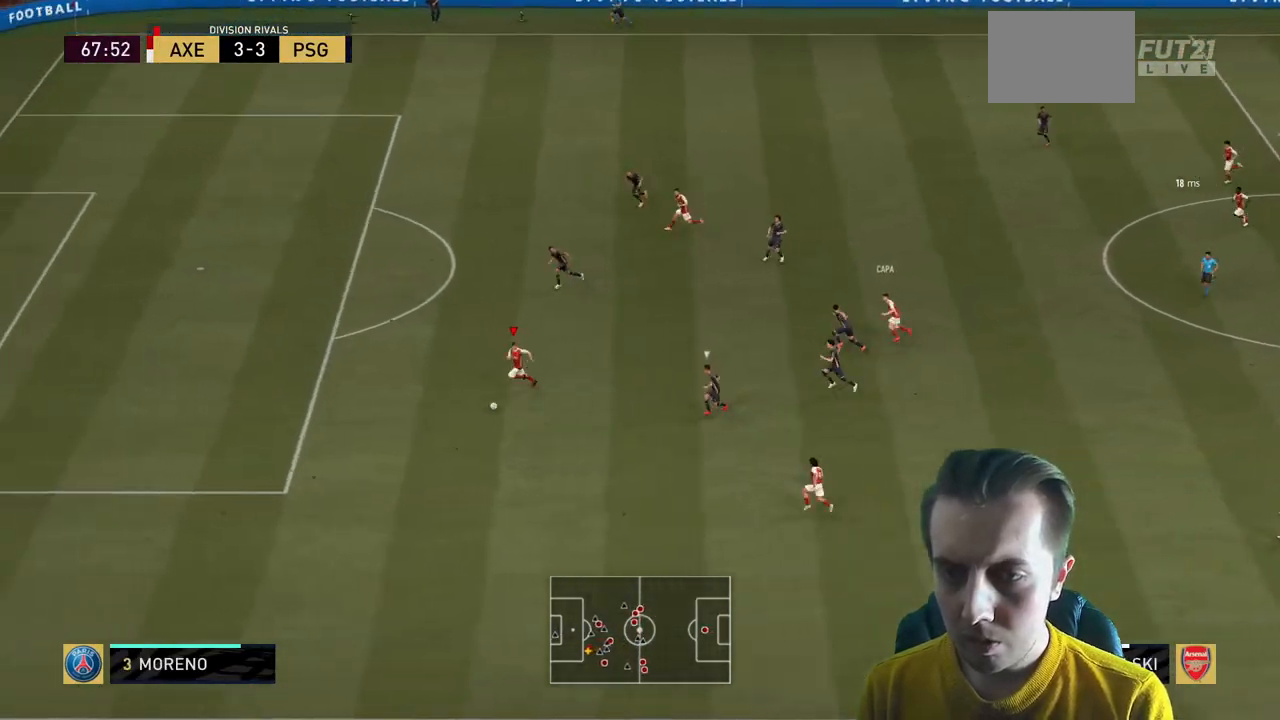
{"buttons": ["R2"], "left_stick": "left", "right_stick": "center", "events": []}
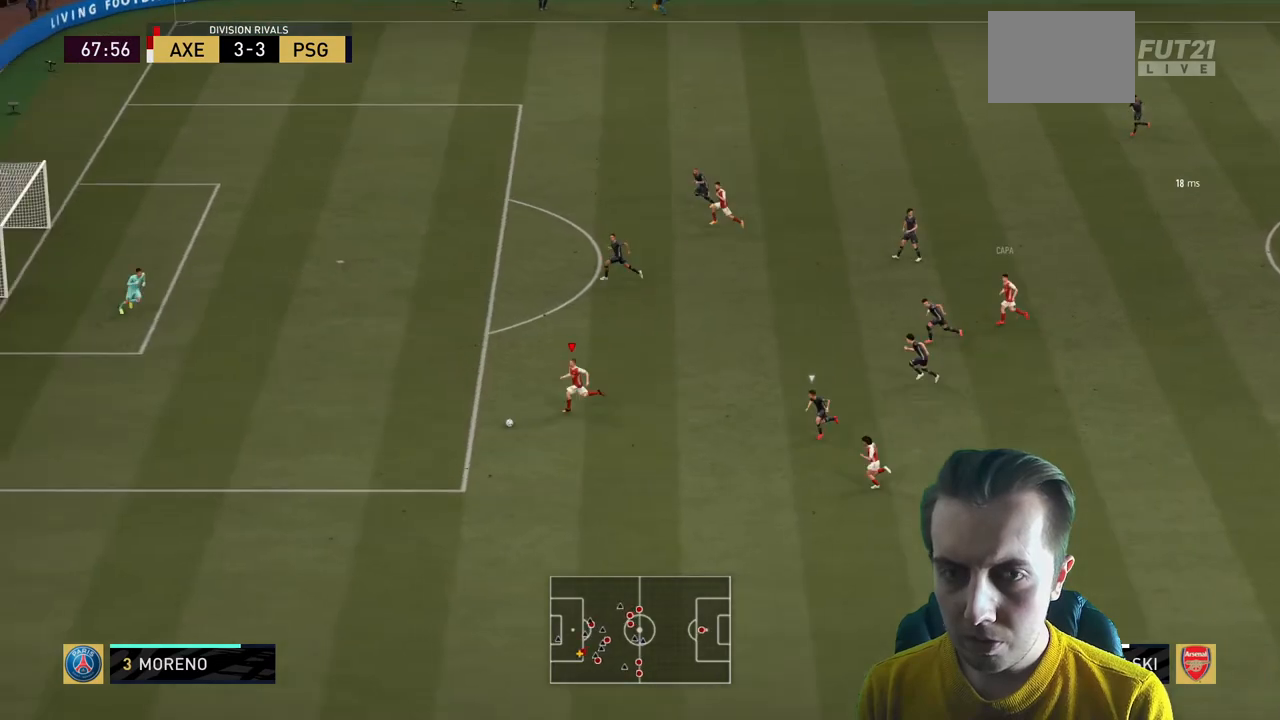
{"buttons": ["X", "R2"], "left_stick": "up", "right_stick": "center", "events": [[200, "left_stick", "up-left"], [400, "X", "down"], [434, "left_stick", "up"]]}